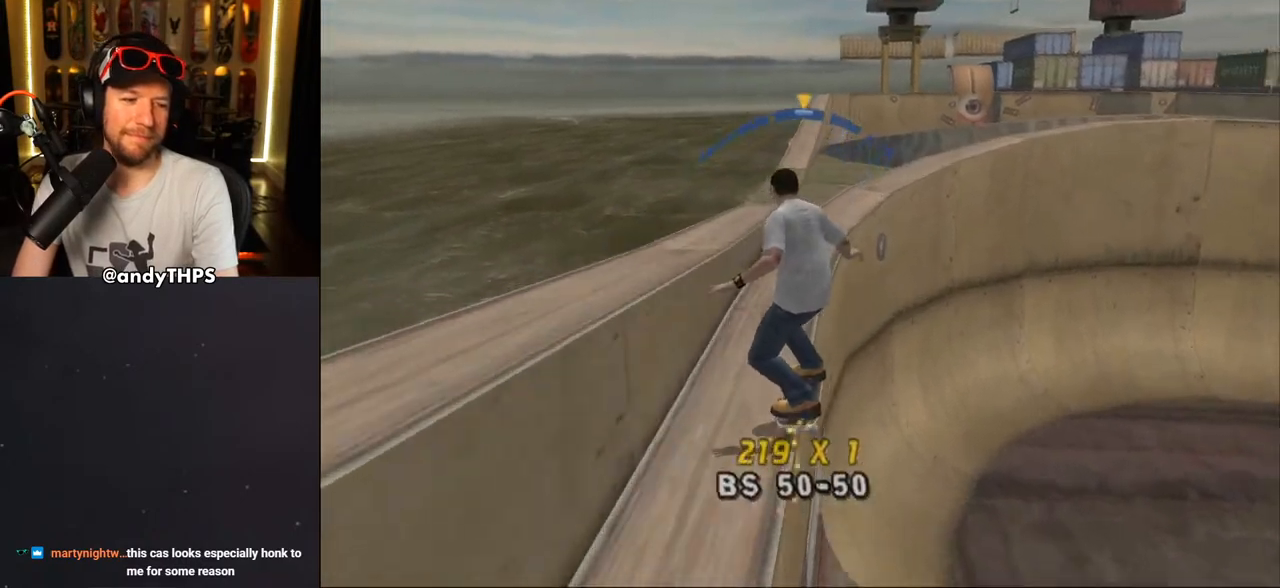
Gameplay with a controller (PlayStation layout); each line is a JSON object with the inputs held at the frame after it. "events" lists button and stick changes between this image and that frame as [ms after this image, input, new state], when the widget could be followed in between. Not read: L2 R2.
{"buttons": ["CROSS"], "left_stick": "center", "right_stick": "center", "events": [[50, "DPAD_RIGHT", "down"], [100, "DPAD_RIGHT", "up"], [217, "DPAD_LEFT", "down"], [300, "DPAD_LEFT", "up"]]}
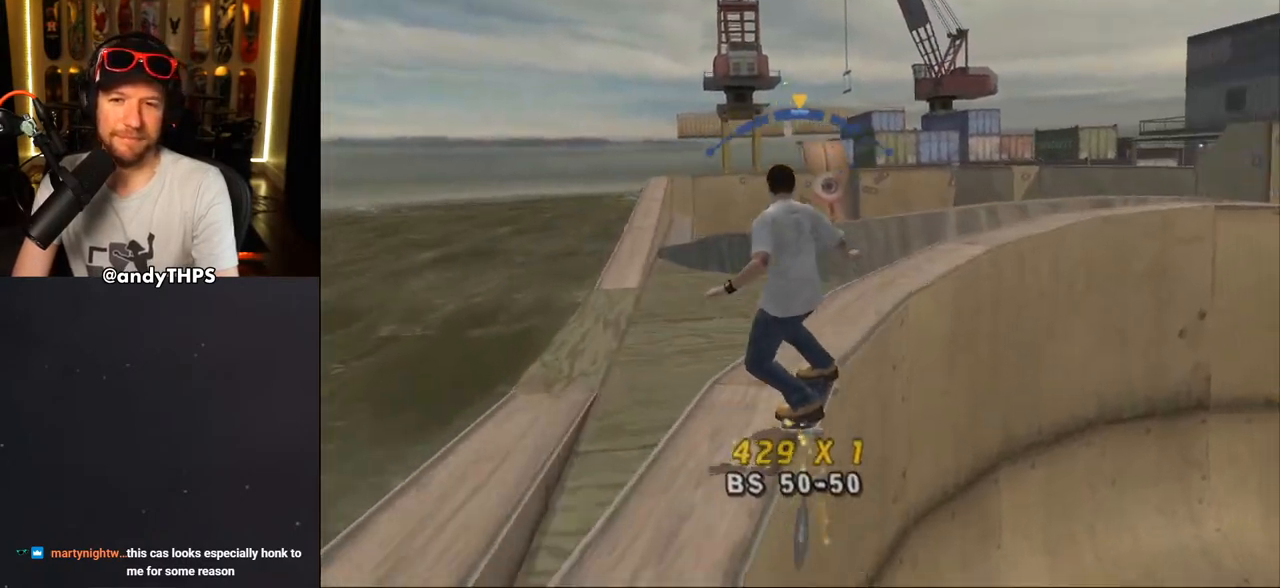
{"buttons": ["SQUARE", "L1", "DPAD_DOWN", "DPAD_LEFT"], "left_stick": "center", "right_stick": "center", "events": [[67, "DPAD_RIGHT", "down"], [150, "DPAD_RIGHT", "up"], [300, "DPAD_LEFT", "down"], [400, "CROSS", "up"], [400, "DPAD_DOWN", "down"], [417, "L1", "down"], [417, "SQUARE", "down"]]}
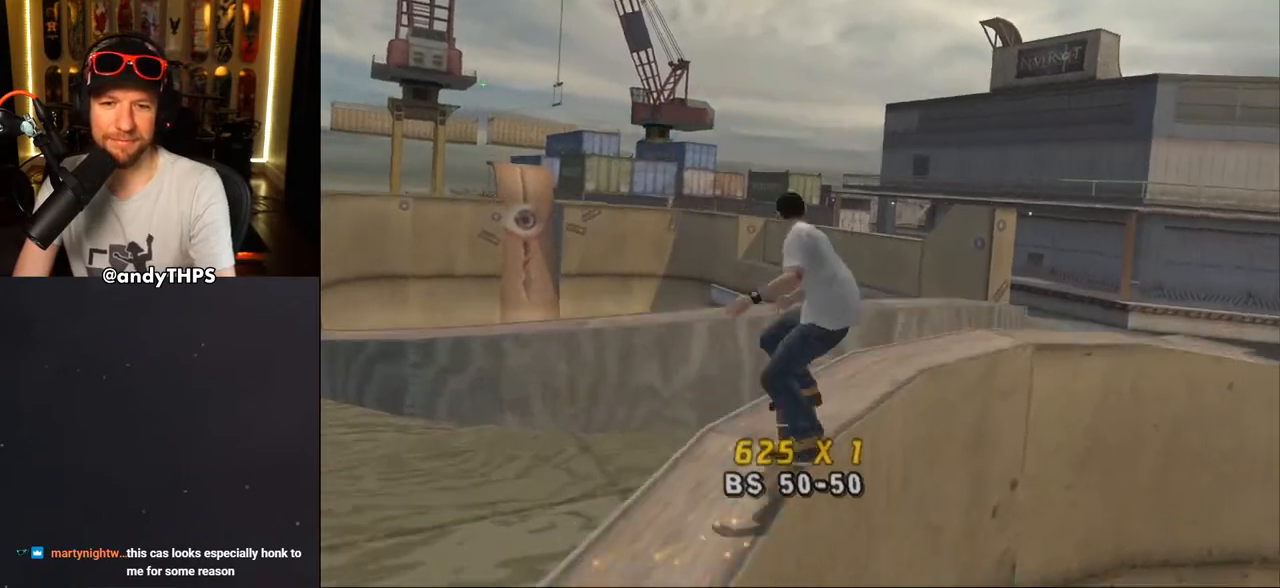
{"buttons": ["TRIANGLE", "DPAD_UP"], "left_stick": "center", "right_stick": "center", "events": [[17, "DPAD_DOWN", "up"], [100, "SQUARE", "up"], [117, "DPAD_UP", "down"], [150, "DPAD_LEFT", "up"], [150, "DPAD_UP", "up"], [233, "DPAD_UP", "down"], [283, "DPAD_UP", "up"], [350, "CROSS", "down"], [350, "DPAD_DOWN", "down"], [400, "L1", "up"], [417, "CROSS", "up"], [433, "DPAD_DOWN", "up"], [450, "TRIANGLE", "down"], [467, "DPAD_UP", "down"]]}
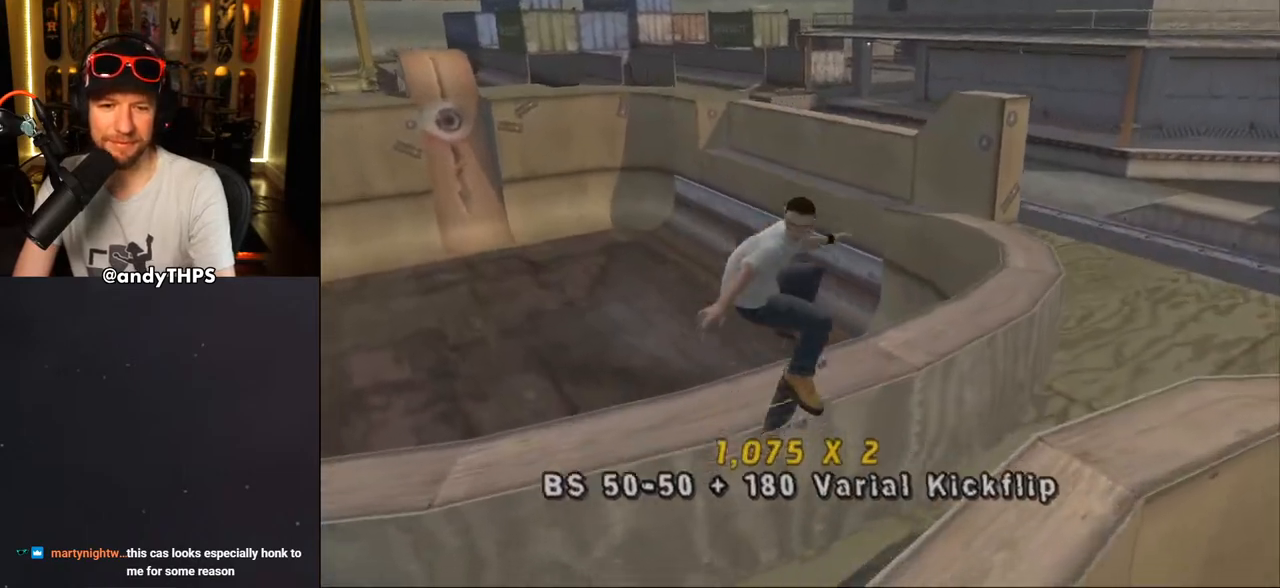
{"buttons": ["CROSS", "TRIANGLE", "DPAD_LEFT"], "left_stick": "center", "right_stick": "center", "events": [[83, "DPAD_DOWN", "down"], [83, "DPAD_UP", "up"], [167, "DPAD_DOWN", "up"], [200, "DPAD_LEFT", "down"], [200, "DPAD_UP", "down"], [267, "DPAD_UP", "up"], [283, "DPAD_LEFT", "up"], [383, "DPAD_LEFT", "down"], [483, "CROSS", "down"]]}
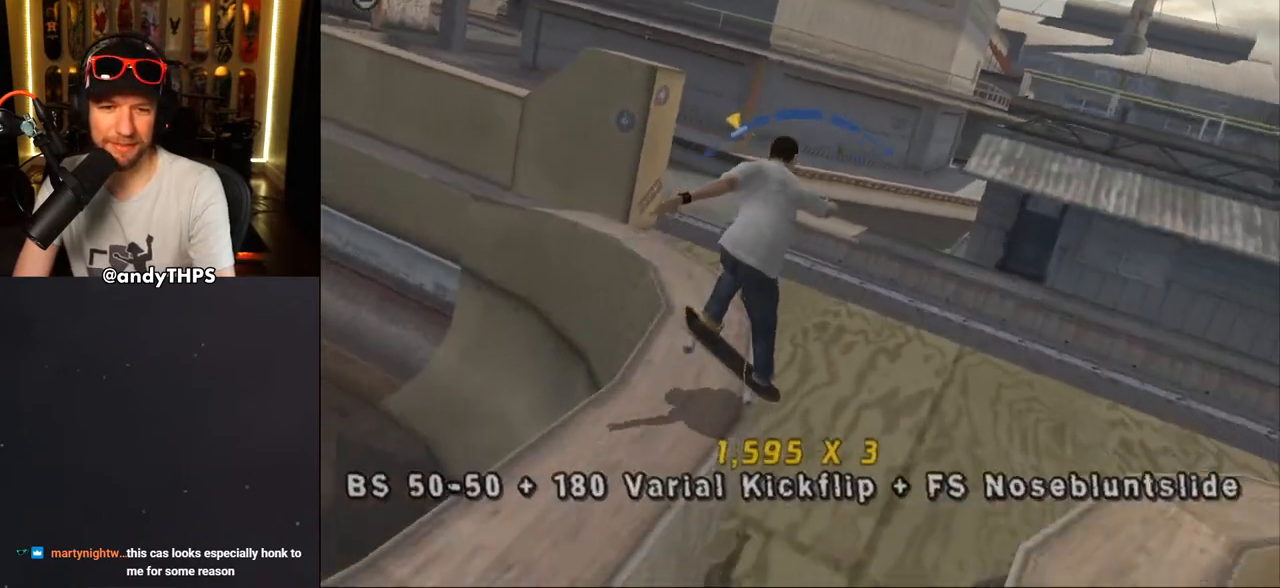
{"buttons": ["L1", "DPAD_DOWN"], "left_stick": "center", "right_stick": "center", "events": [[83, "L1", "down"], [100, "CROSS", "up"], [200, "DPAD_DOWN", "down"], [283, "DPAD_DOWN", "up"], [350, "DPAD_UP", "down"], [367, "DPAD_UP", "up"], [450, "DPAD_LEFT", "up"], [483, "DPAD_DOWN", "down"], [483, "DPAD_LEFT", "down"], [500, "DPAD_LEFT", "up"], [500, "TRIANGLE", "up"]]}
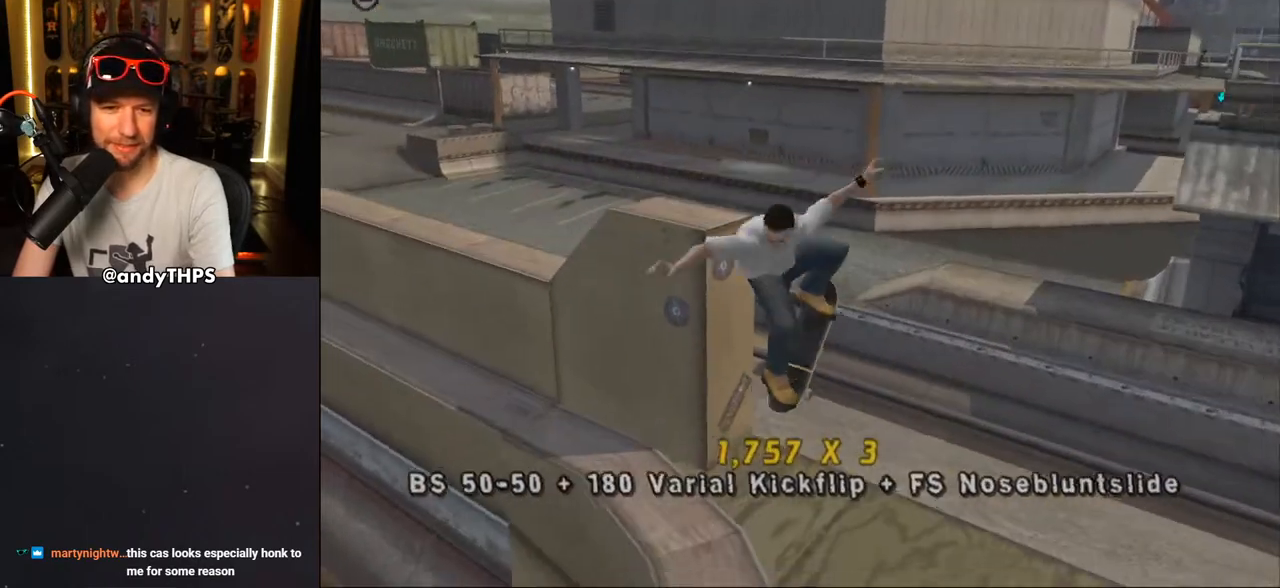
{"buttons": ["TRIANGLE", "DPAD_DOWN", "DPAD_LEFT"], "left_stick": "center", "right_stick": "center", "events": [[33, "TRIANGLE", "down"], [100, "DPAD_DOWN", "up"], [133, "DPAD_UP", "down"], [133, "L1", "up"], [217, "DPAD_LEFT", "down"], [217, "DPAD_UP", "up"], [233, "CROSS", "down"], [233, "DPAD_DOWN", "down"], [233, "DPAD_LEFT", "up"], [283, "CROSS", "up"], [333, "DPAD_LEFT", "down"]]}
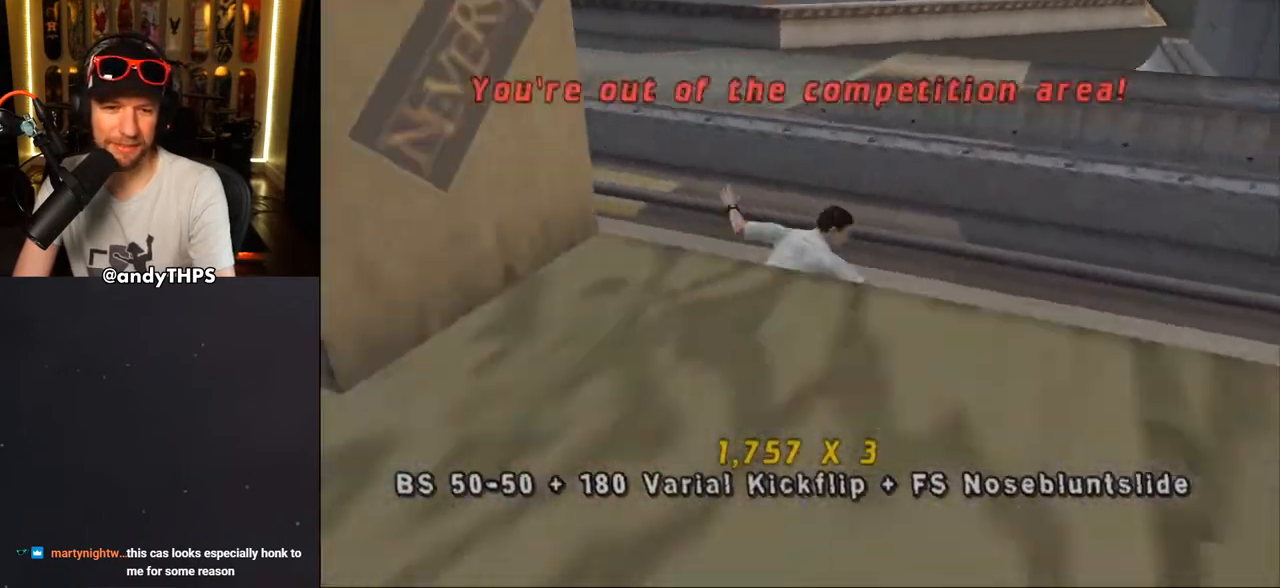
{"buttons": [], "left_stick": "center", "right_stick": "center", "events": [[217, "DPAD_LEFT", "up"], [250, "DPAD_DOWN", "up"], [383, "TRIANGLE", "up"]]}
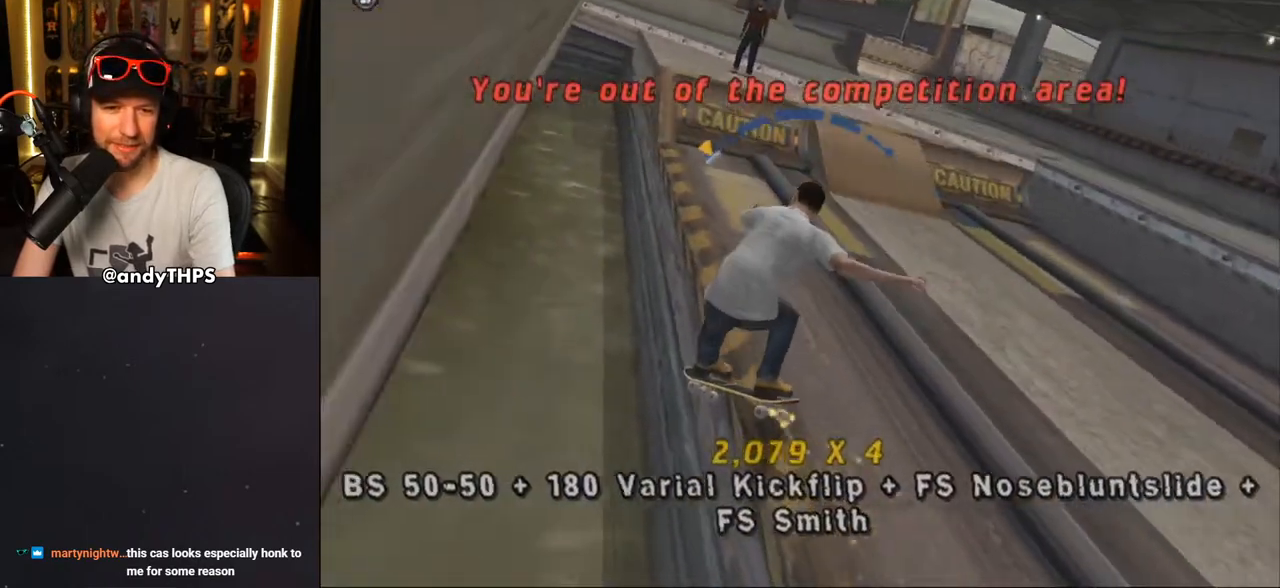
{"buttons": [], "left_stick": "center", "right_stick": "center", "events": [[117, "DPAD_LEFT", "down"], [117, "DPAD_UP", "down"], [367, "DPAD_UP", "up"], [400, "DPAD_LEFT", "up"]]}
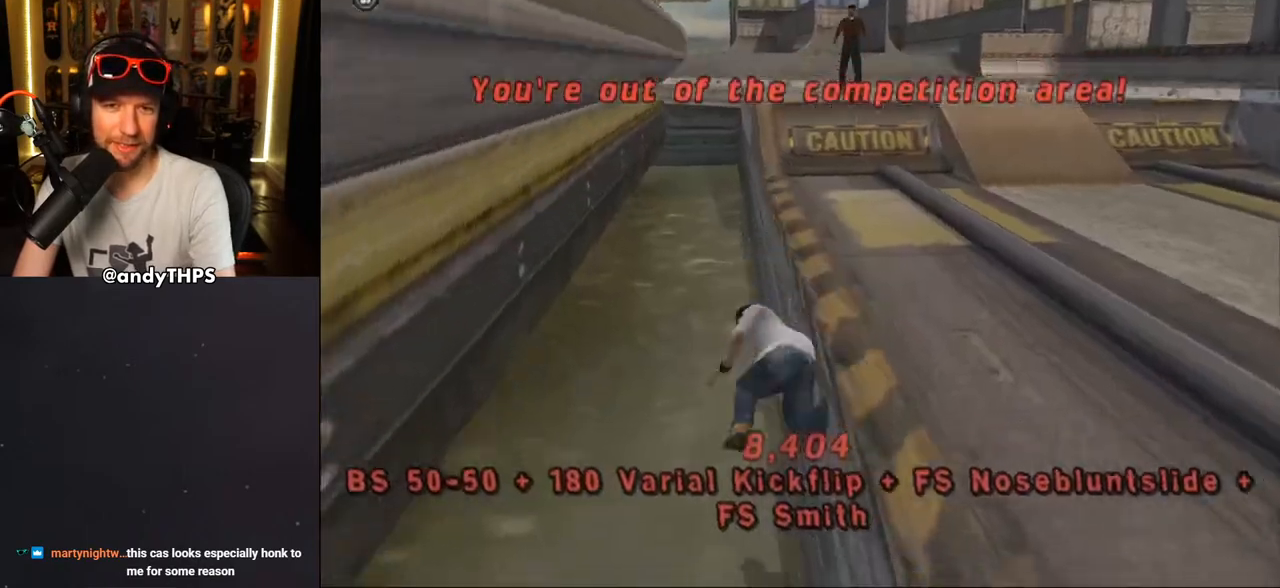
{"buttons": [], "left_stick": "center", "right_stick": "center", "events": []}
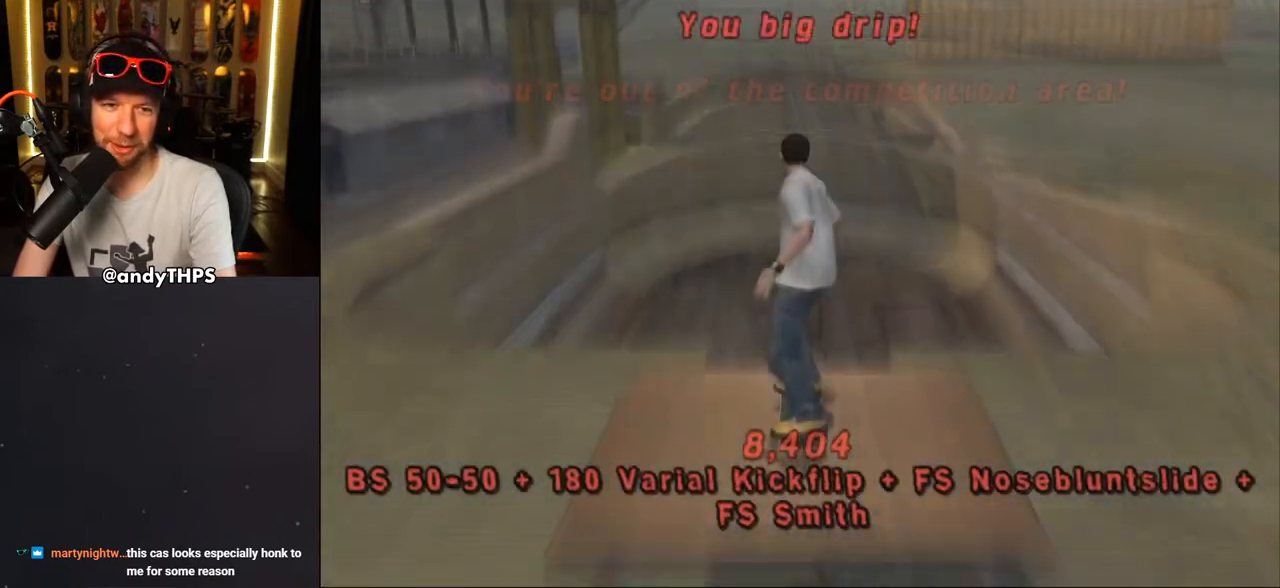
{"buttons": ["CROSS"], "left_stick": "center", "right_stick": "center", "events": [[433, "CROSS", "down"]]}
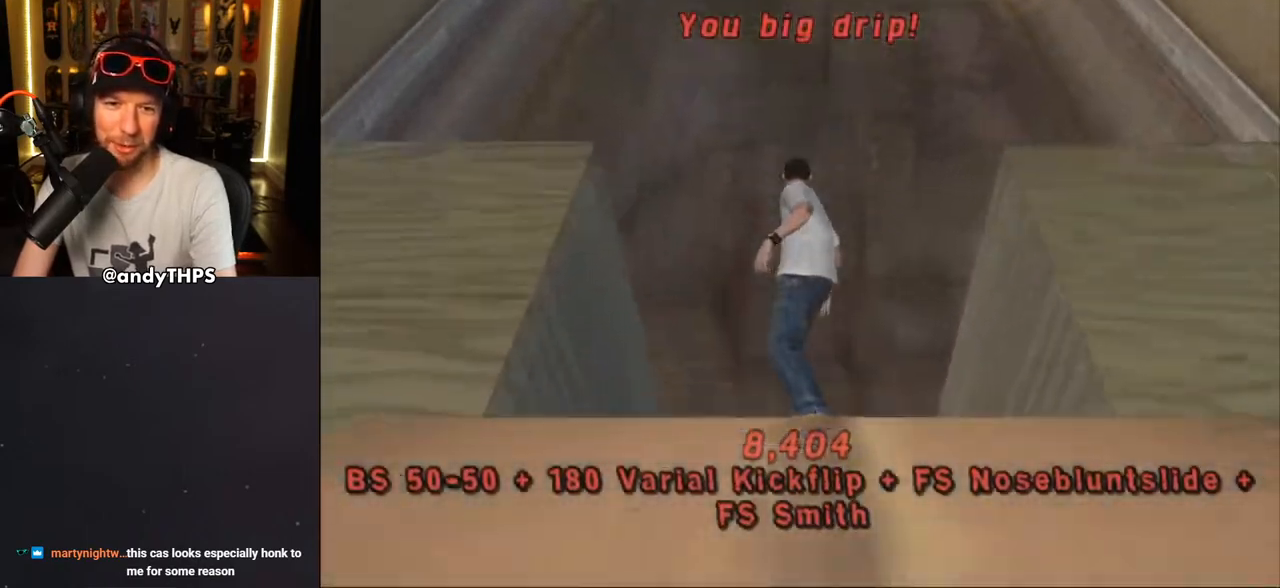
{"buttons": ["CROSS", "DPAD_DOWN", "DPAD_LEFT"], "left_stick": "center", "right_stick": "center", "events": [[183, "DPAD_UP", "down"], [200, "DPAD_LEFT", "down"], [283, "DPAD_UP", "up"], [300, "DPAD_DOWN", "down"]]}
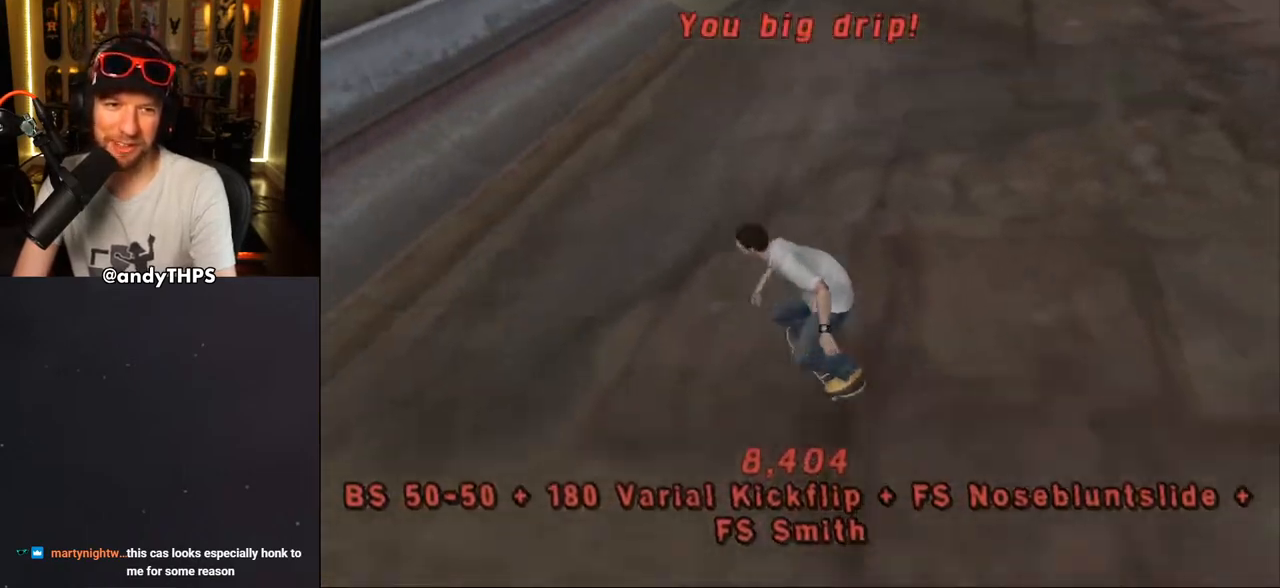
{"buttons": [], "left_stick": "center", "right_stick": "center", "events": [[83, "DPAD_DOWN", "up"], [100, "DPAD_UP", "down"], [150, "DPAD_UP", "up"], [167, "DPAD_LEFT", "up"], [250, "DPAD_UP", "down"], [317, "DPAD_UP", "up"], [367, "DPAD_UP", "down"], [433, "DPAD_UP", "up"], [467, "CROSS", "up"]]}
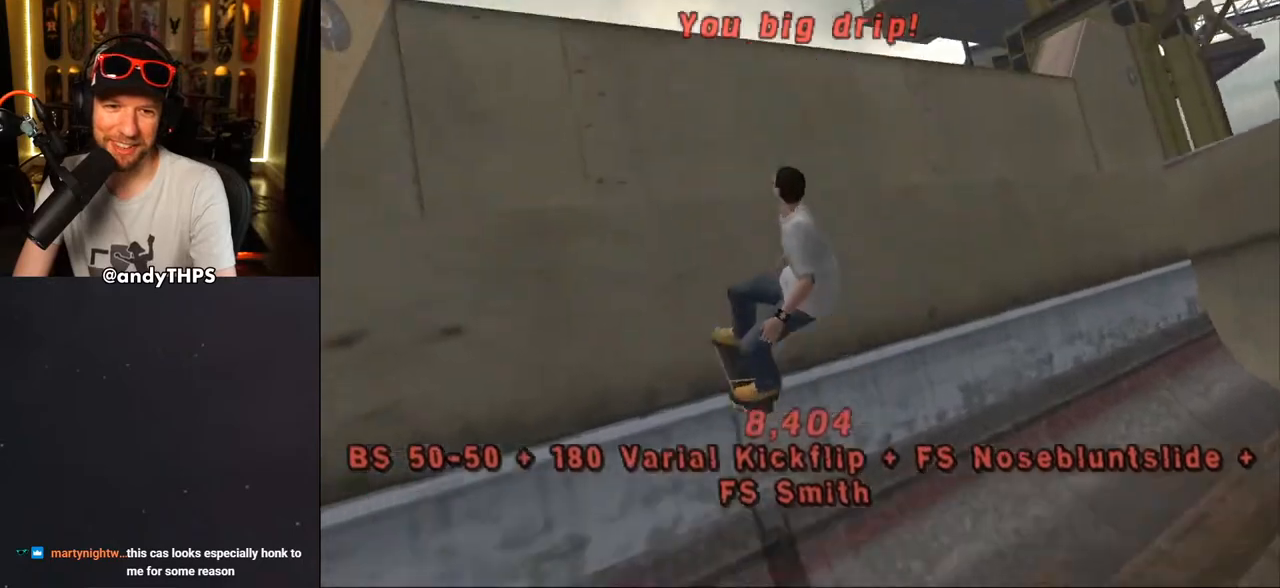
{"buttons": ["R1", "DPAD_RIGHT"], "left_stick": "center", "right_stick": "center", "events": [[17, "DPAD_DOWN", "down"], [17, "DPAD_RIGHT", "down"], [17, "SQUARE", "down"], [33, "R1", "down"], [133, "SQUARE", "up"], [183, "DPAD_DOWN", "up"], [183, "DPAD_RIGHT", "up"], [183, "SQUARE", "down"], [333, "SQUARE", "up"], [383, "DPAD_RIGHT", "down"]]}
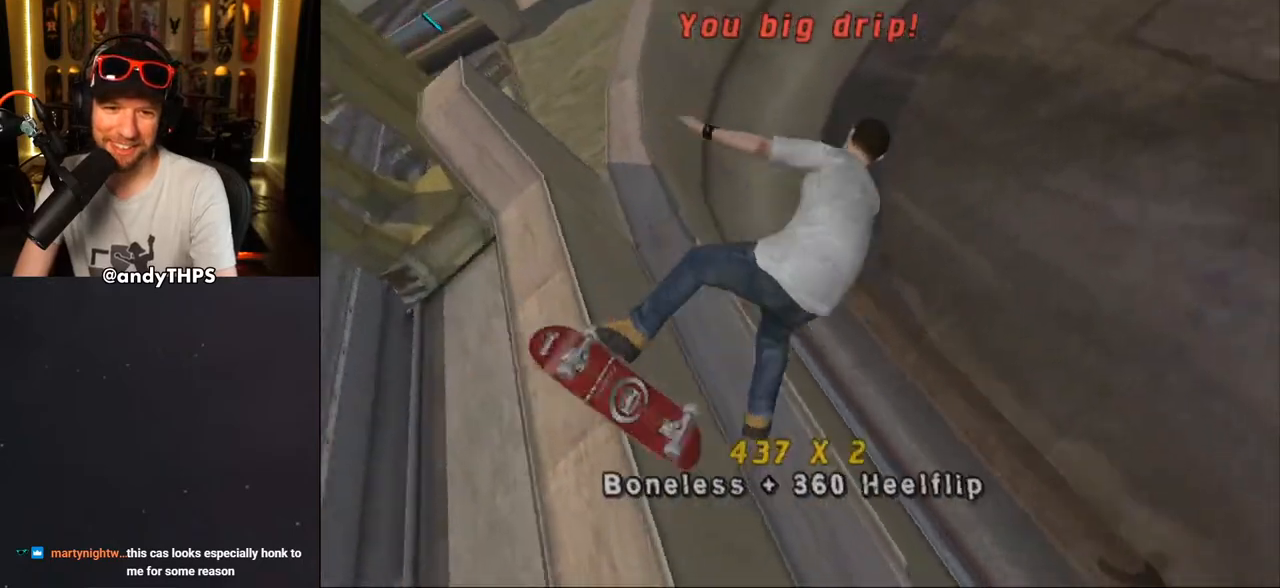
{"buttons": ["CROSS"], "left_stick": "center", "right_stick": "center", "events": [[17, "SQUARE", "down"], [133, "SQUARE", "up"], [217, "CROSS", "down"], [317, "DPAD_RIGHT", "up"], [367, "R1", "up"]]}
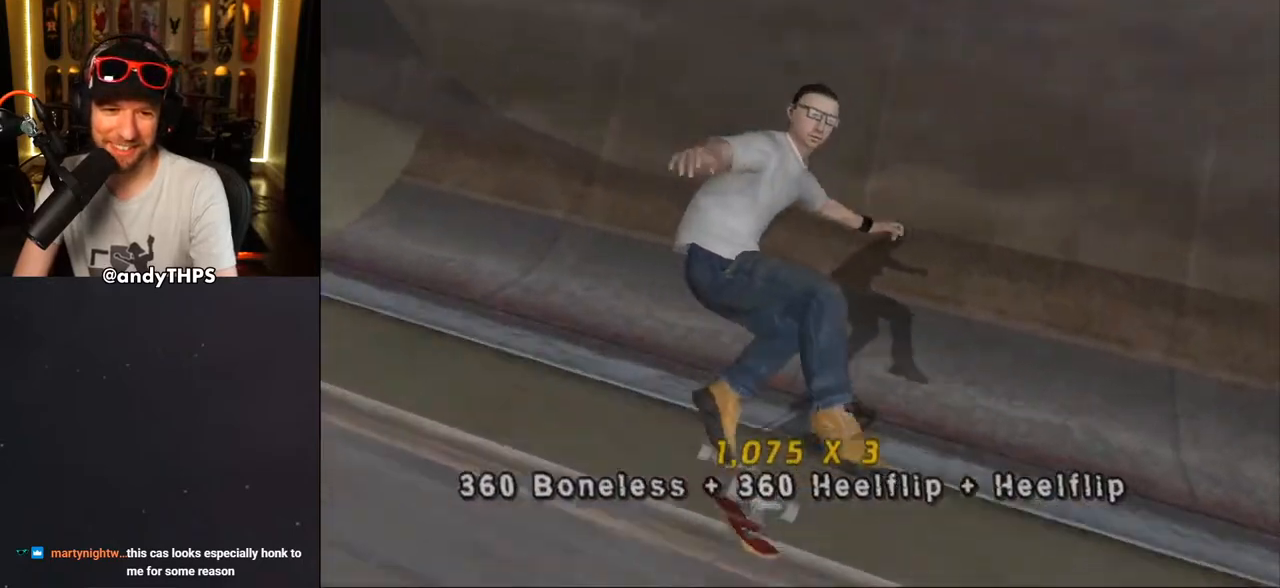
{"buttons": ["CROSS"], "left_stick": "center", "right_stick": "center", "events": [[50, "R1", "down"], [167, "R1", "up"]]}
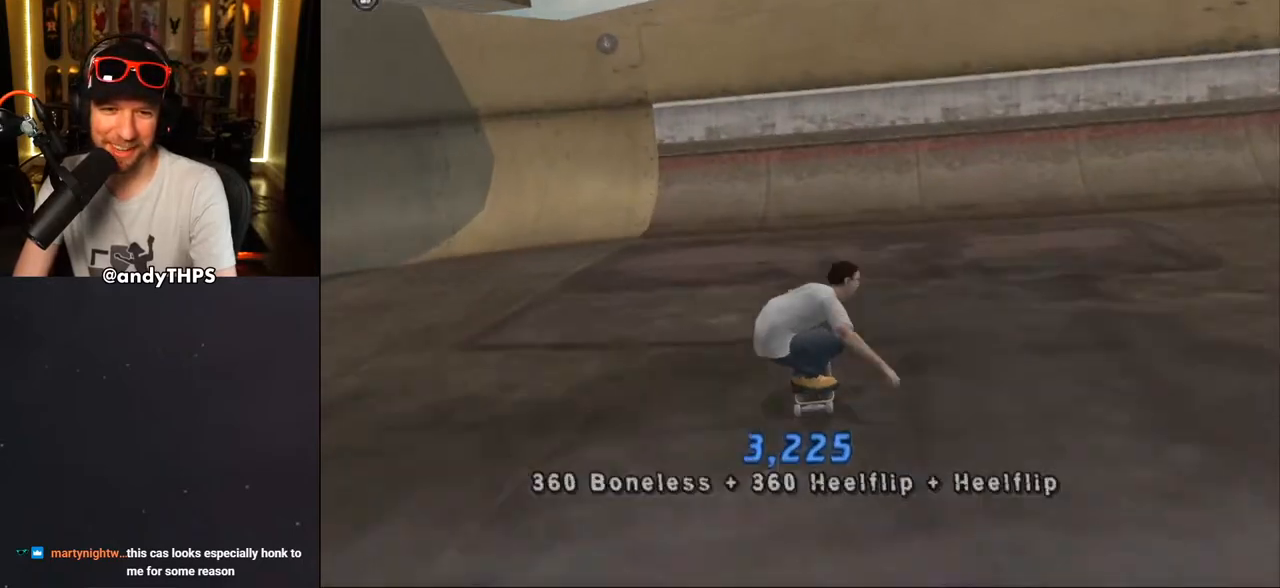
{"buttons": ["R1"], "left_stick": "center", "right_stick": "center", "events": [[67, "DPAD_UP", "down"], [117, "DPAD_RIGHT", "down"], [150, "DPAD_UP", "up"], [200, "DPAD_RIGHT", "up"], [267, "DPAD_UP", "down"], [350, "DPAD_UP", "up"], [383, "R1", "down"], [417, "DPAD_UP", "down"], [450, "CROSS", "up"], [450, "DPAD_UP", "up"]]}
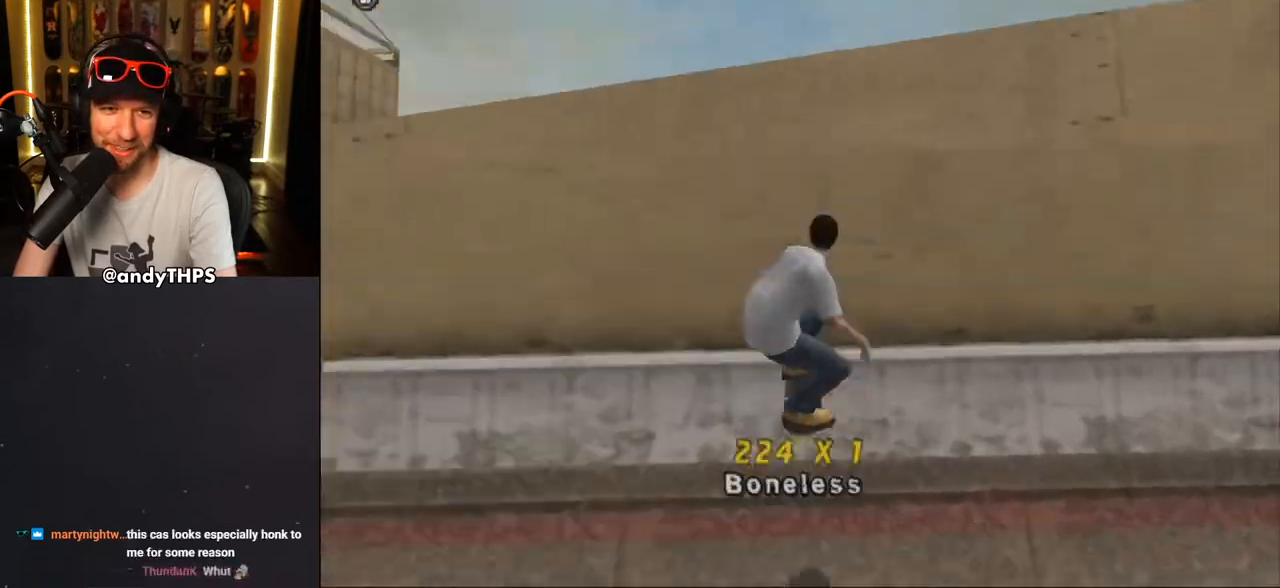
{"buttons": ["CROSS", "R1"], "left_stick": "center", "right_stick": "center", "events": [[17, "DPAD_LEFT", "down"], [100, "DPAD_LEFT", "up"], [167, "DPAD_UP", "down"], [167, "SQUARE", "down"], [267, "DPAD_UP", "up"], [417, "SQUARE", "up"], [433, "CROSS", "down"]]}
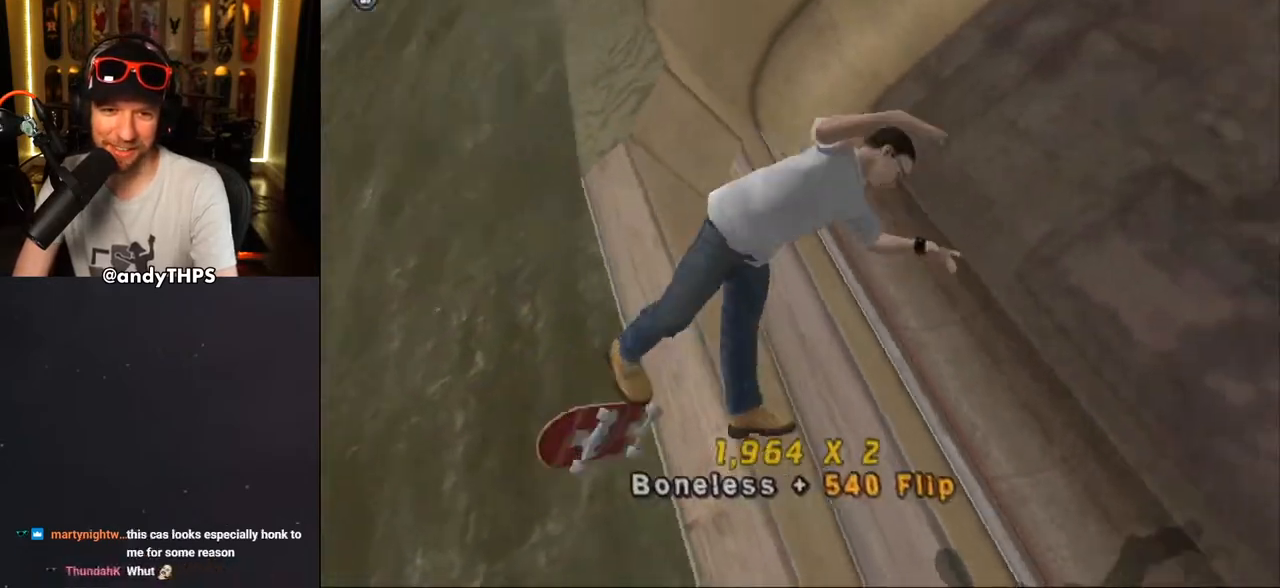
{"buttons": ["CROSS"], "left_stick": "center", "right_stick": "center", "events": [[117, "DPAD_RIGHT", "down"], [467, "R1", "up"], [483, "DPAD_RIGHT", "up"]]}
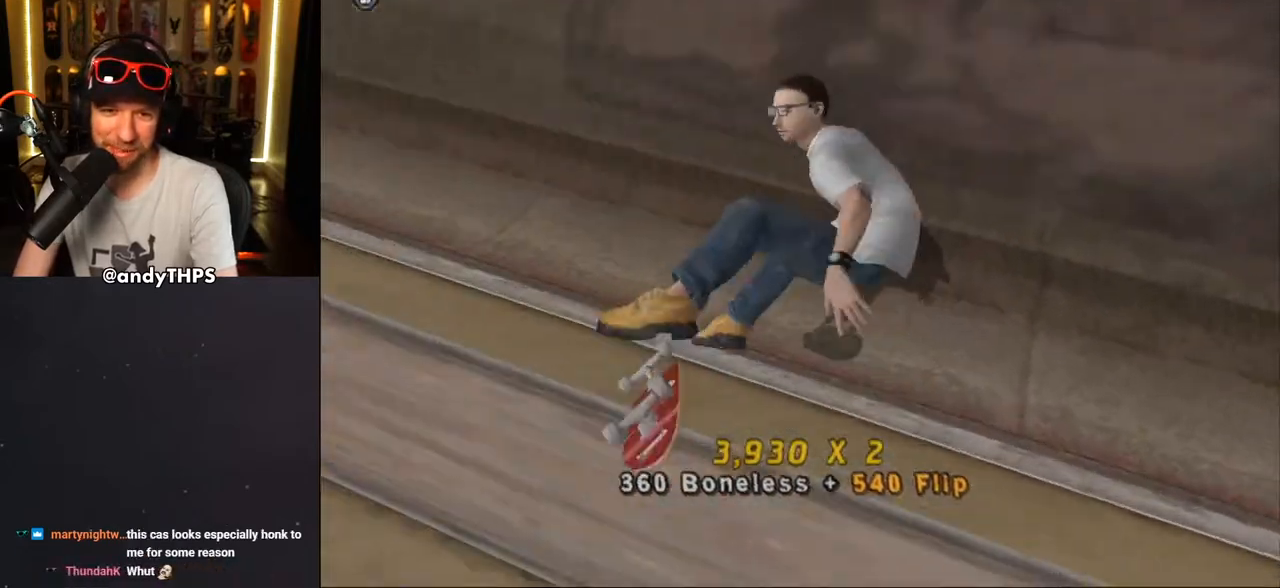
{"buttons": ["CROSS", "DPAD_UP"], "left_stick": "center", "right_stick": "center", "events": [[350, "DPAD_DOWN", "down"], [417, "DPAD_DOWN", "up"], [500, "DPAD_UP", "down"]]}
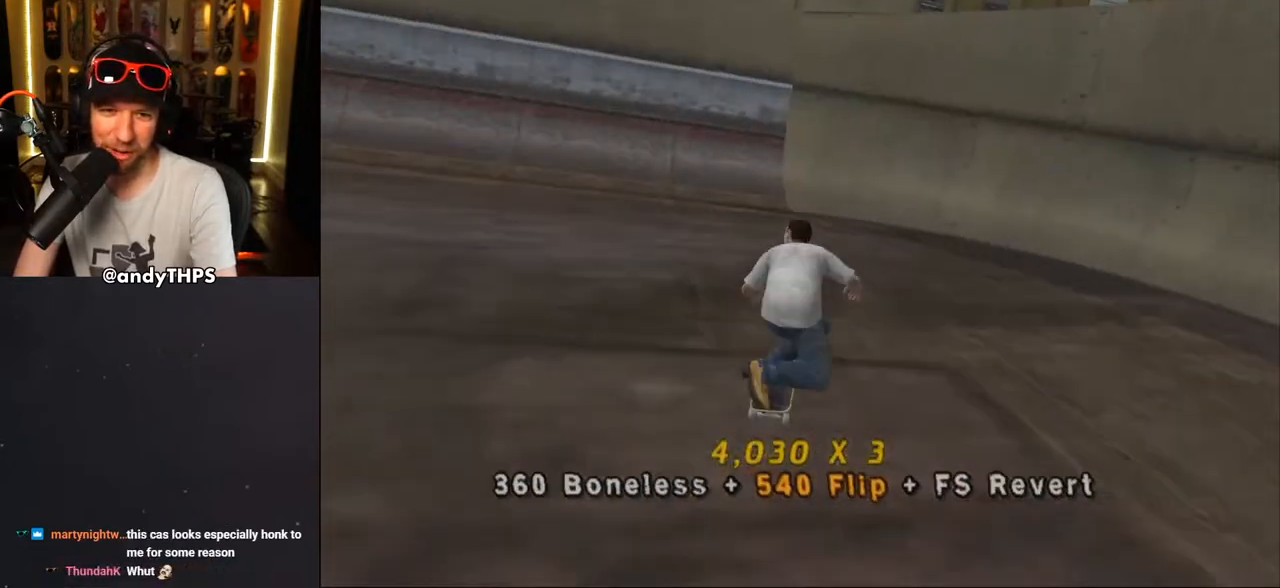
{"buttons": ["CROSS", "R1"], "left_stick": "center", "right_stick": "center", "events": [[100, "DPAD_LEFT", "down"], [117, "DPAD_UP", "up"], [250, "R1", "down"], [300, "DPAD_LEFT", "up"]]}
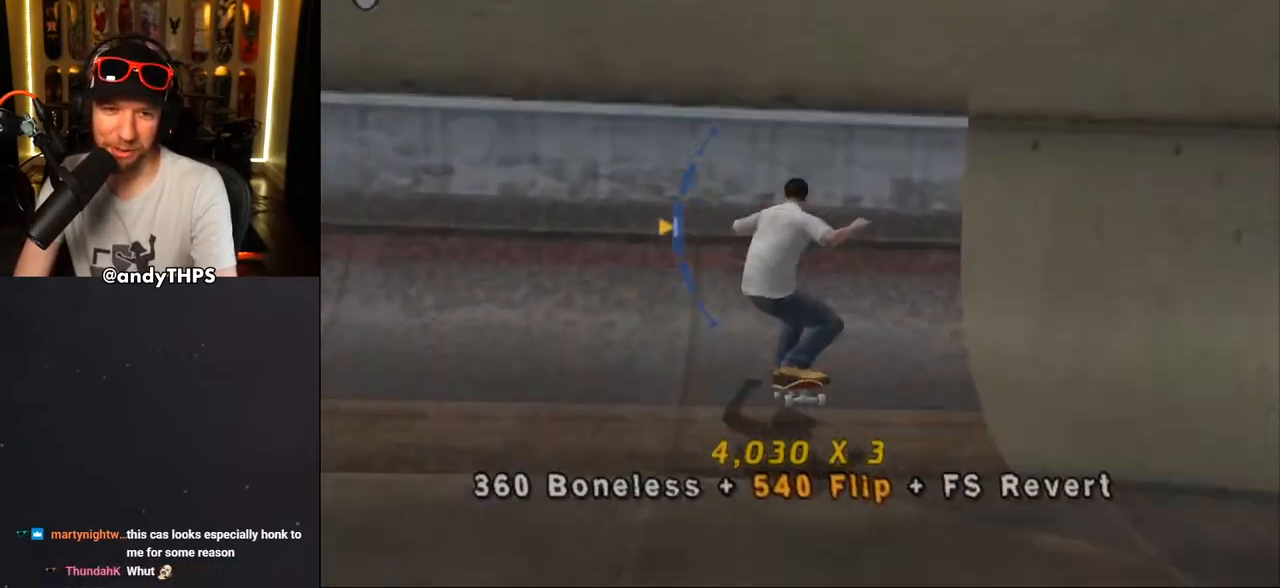
{"buttons": ["CROSS", "R1"], "left_stick": "center", "right_stick": "center", "events": [[83, "CROSS", "up"], [83, "DPAD_LEFT", "down"], [117, "SQUARE", "down"], [200, "SQUARE", "up"], [233, "DPAD_LEFT", "up"], [250, "SQUARE", "down"], [483, "SQUARE", "up"], [500, "CROSS", "down"]]}
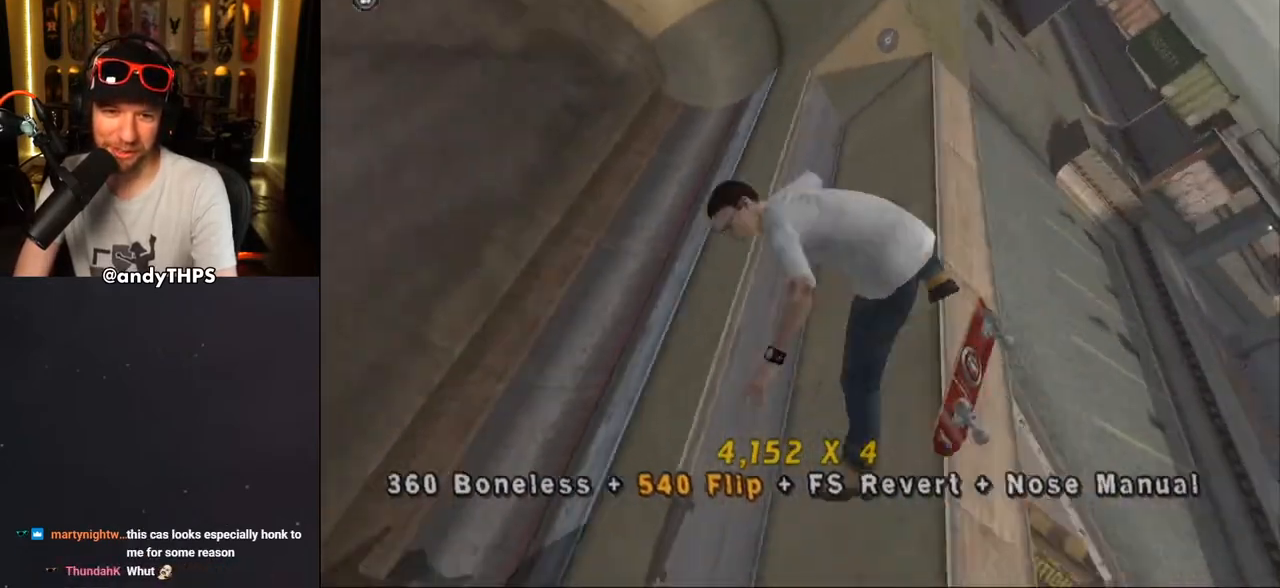
{"buttons": ["CROSS"], "left_stick": "center", "right_stick": "center", "events": [[183, "R1", "up"]]}
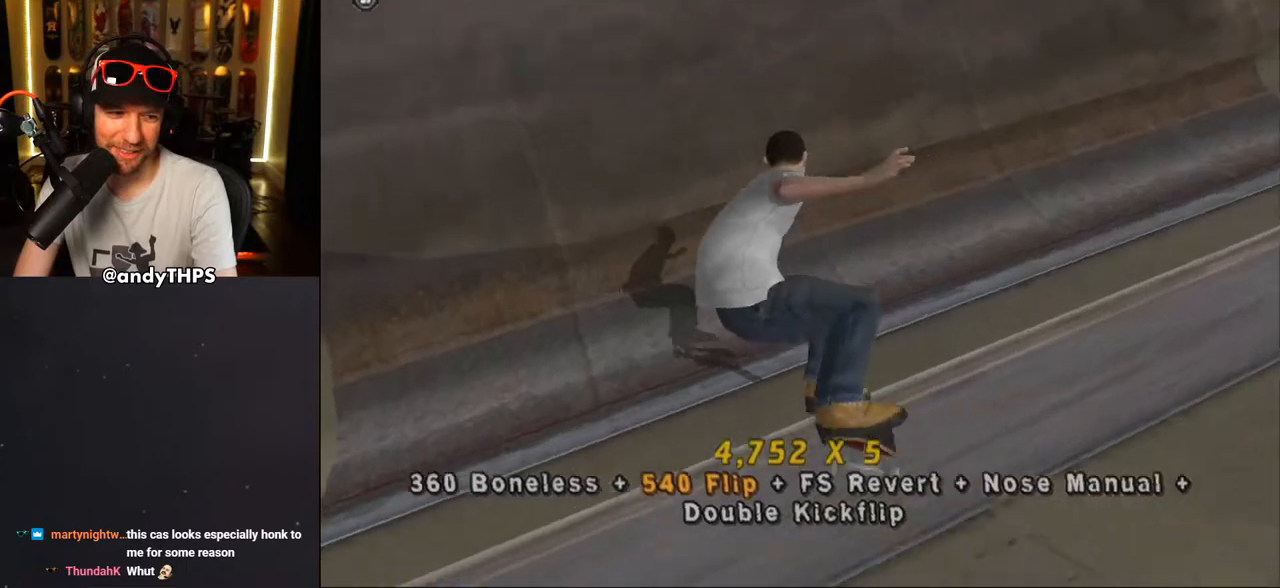
{"buttons": ["CROSS", "DPAD_UP", "DPAD_LEFT"], "left_stick": "center", "right_stick": "center", "events": [[433, "DPAD_LEFT", "down"], [450, "DPAD_UP", "down"]]}
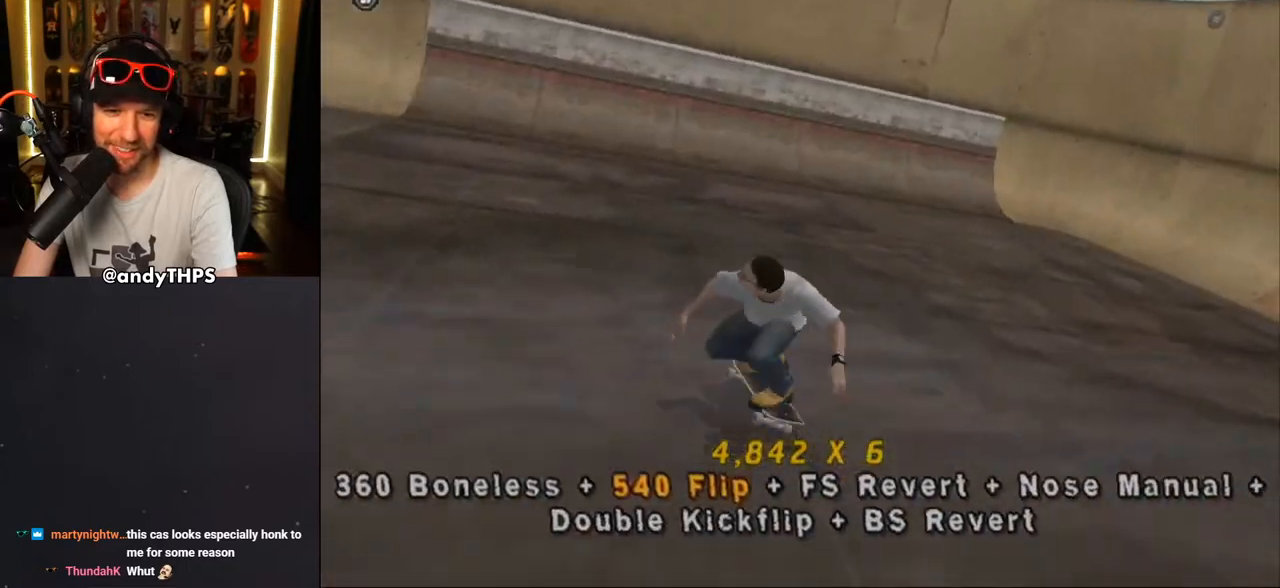
{"buttons": ["CROSS", "DPAD_LEFT"], "left_stick": "center", "right_stick": "center", "events": [[33, "DPAD_UP", "up"], [50, "DPAD_LEFT", "up"], [483, "DPAD_LEFT", "down"]]}
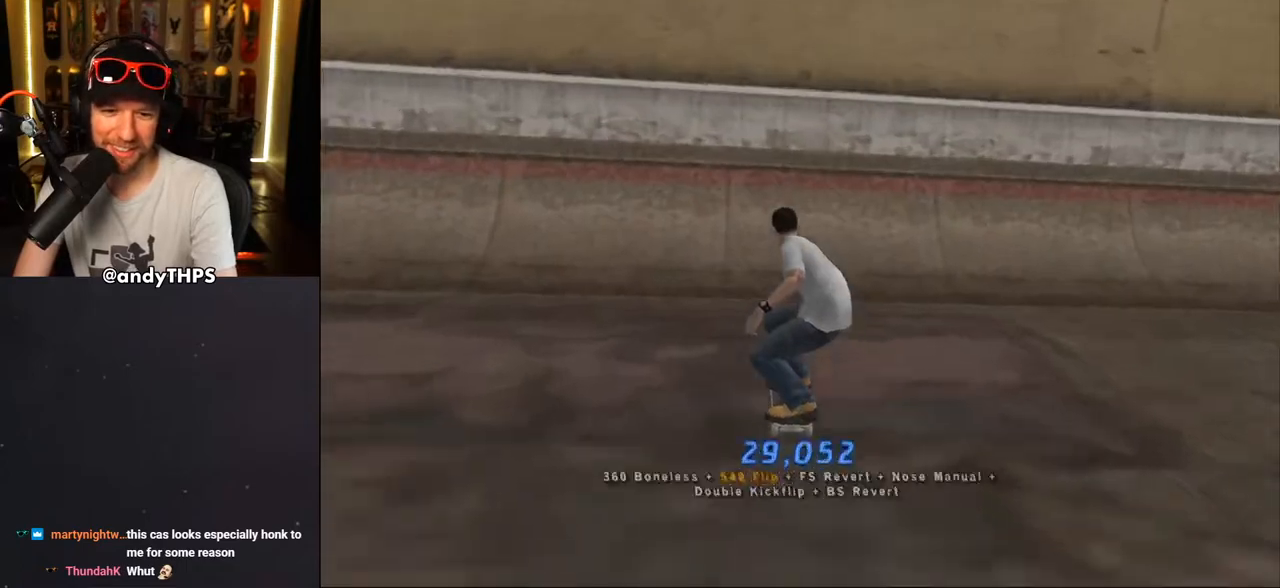
{"buttons": [], "left_stick": "center", "right_stick": "center", "events": [[83, "DPAD_LEFT", "up"], [183, "DPAD_UP", "down"], [250, "DPAD_UP", "up"], [317, "DPAD_UP", "down"], [333, "CROSS", "up"], [367, "DPAD_UP", "up"], [450, "DPAD_RIGHT", "down"], [483, "DPAD_RIGHT", "up"]]}
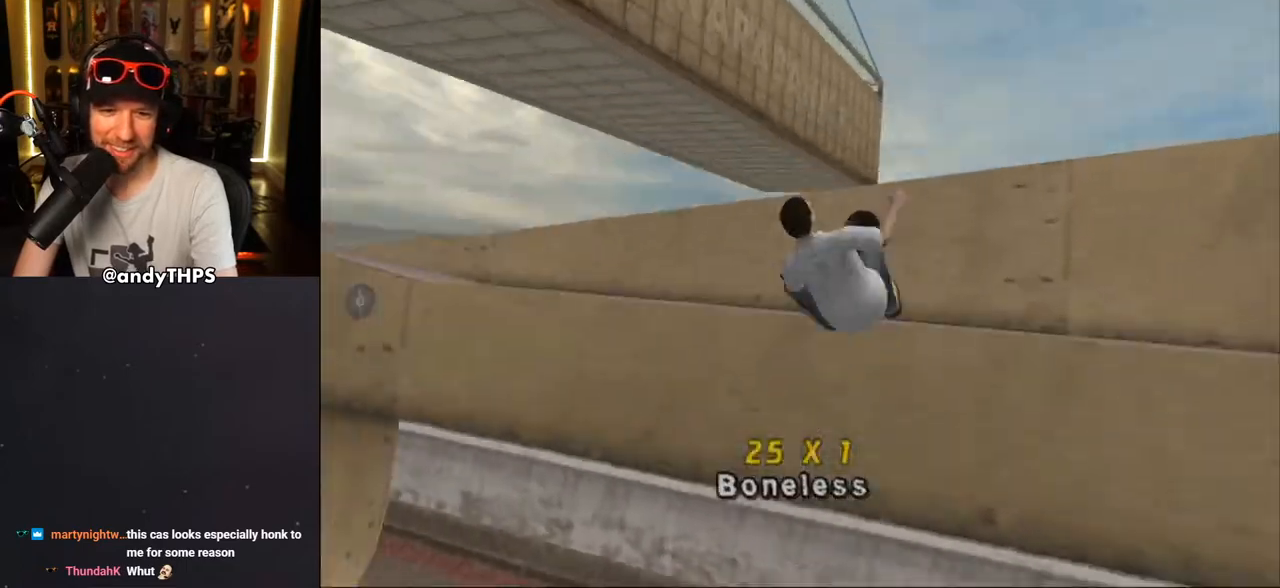
{"buttons": [], "left_stick": "center", "right_stick": "center", "events": [[33, "DPAD_DOWN", "down"], [50, "CIRCLE", "down"], [117, "DPAD_DOWN", "up"], [250, "CIRCLE", "up"]]}
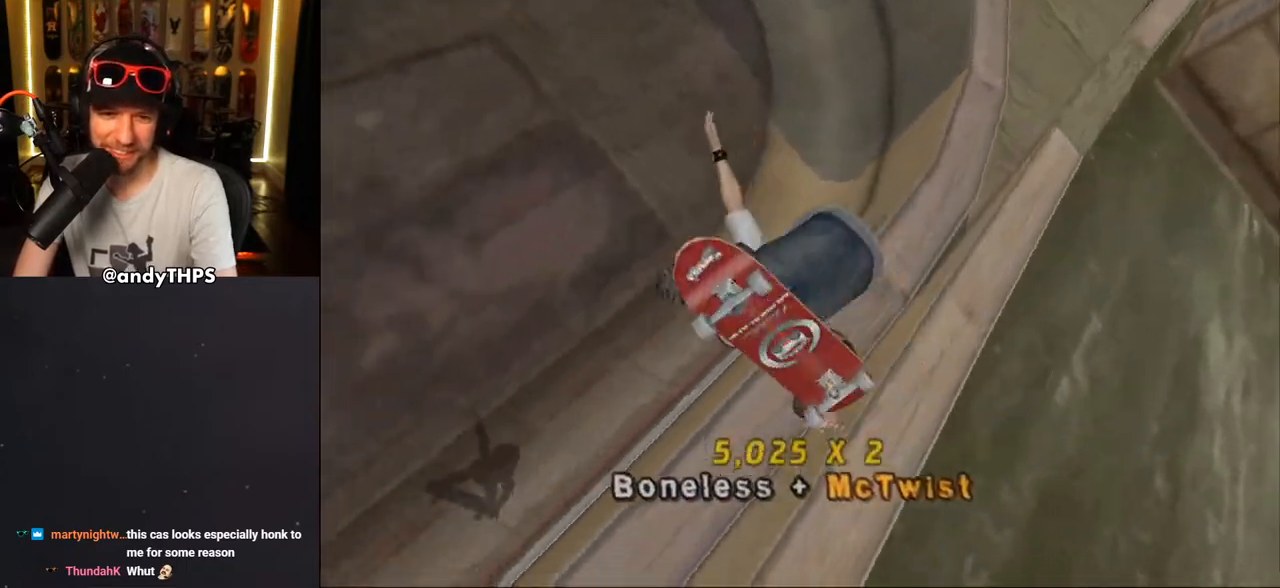
{"buttons": ["CROSS"], "left_stick": "center", "right_stick": "center", "events": [[17, "CROSS", "down"]]}
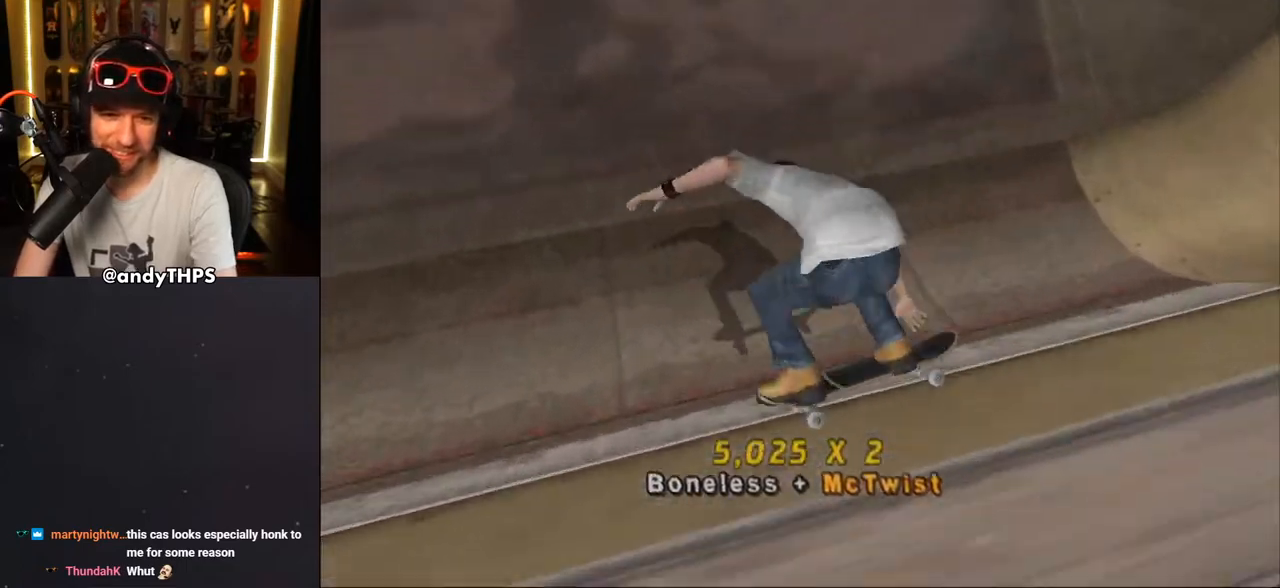
{"buttons": ["CROSS", "DPAD_UP"], "left_stick": "center", "right_stick": "center", "events": [[183, "DPAD_LEFT", "down"], [183, "DPAD_UP", "down"], [250, "DPAD_UP", "up"], [267, "DPAD_LEFT", "up"], [383, "DPAD_DOWN", "down"], [417, "DPAD_DOWN", "up"], [500, "DPAD_UP", "down"]]}